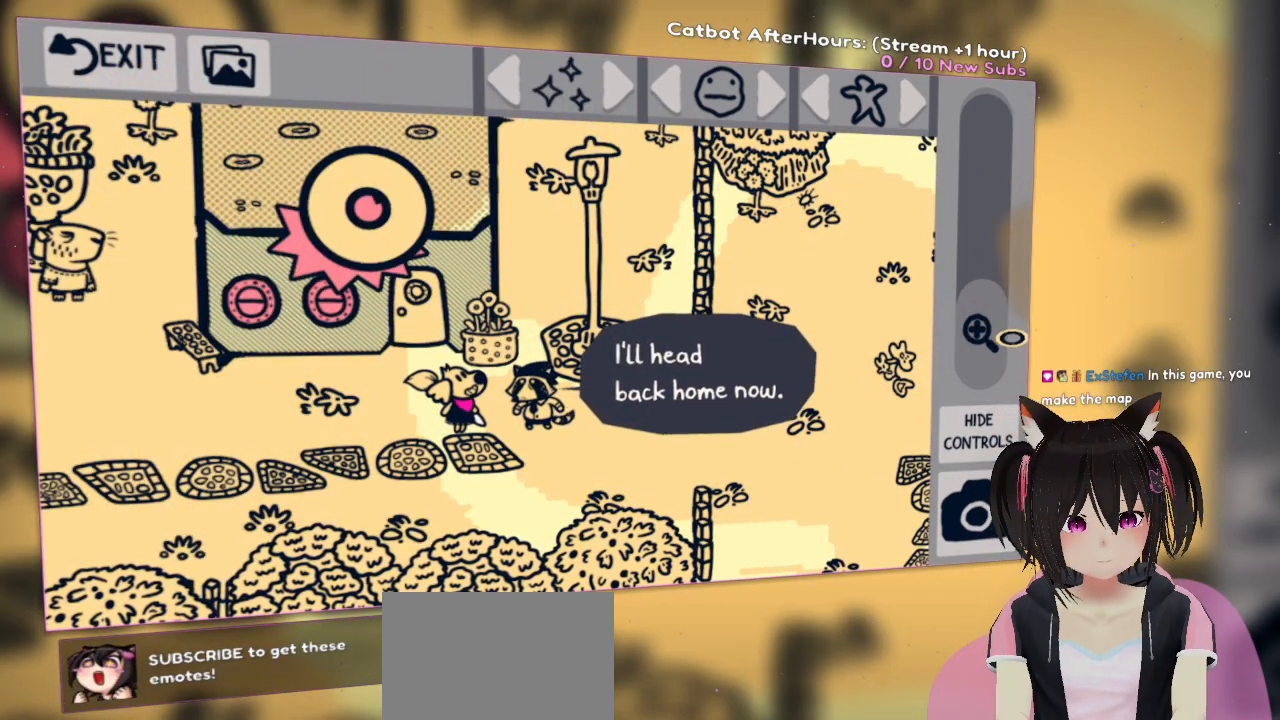
Gameplay with a controller (Nintendo layout); each line is a JSON object with the inputs held at the frame after it. "events" lists button and stick changes between this image and that frame as [ms after this image, input, new state], when the widget could be followed in between.
{"buttons": [], "left_stick": "center", "right_stick": "up-left", "events": [[100, "R2", "up"], [100, "right_stick", "center"], [133, "R2", "down"], [200, "right_stick", "up"], [267, "right_stick", "up-left"], [400, "R2", "up"]]}
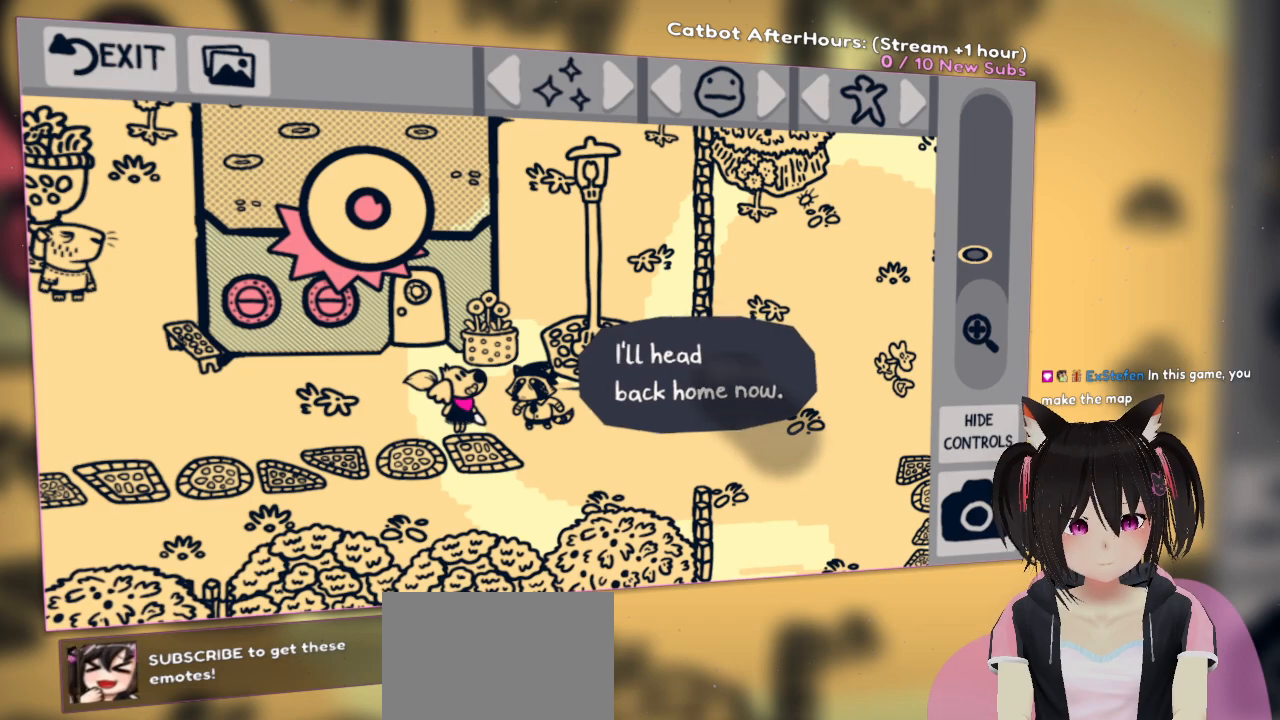
{"buttons": [], "left_stick": "center", "right_stick": "left", "events": [[33, "right_stick", "center"], [383, "right_stick", "left"]]}
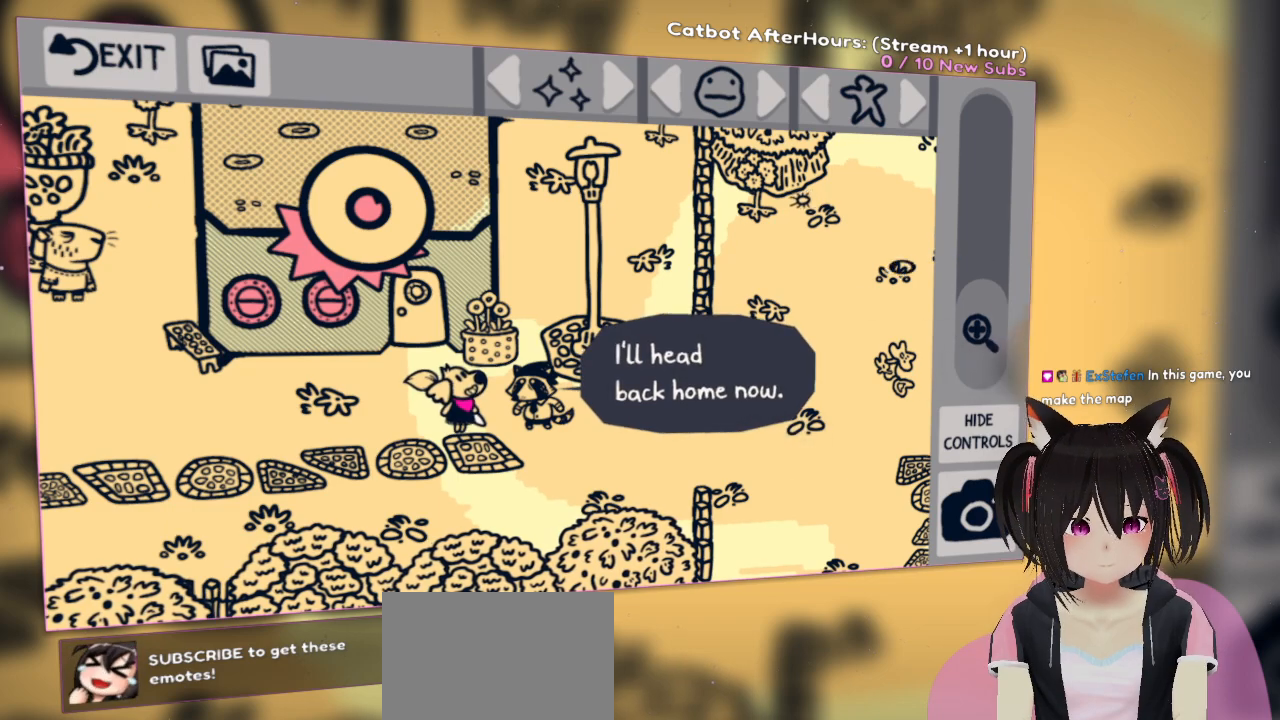
{"buttons": [], "left_stick": "center", "right_stick": "up", "events": [[317, "right_stick", "center"], [450, "right_stick", "up"]]}
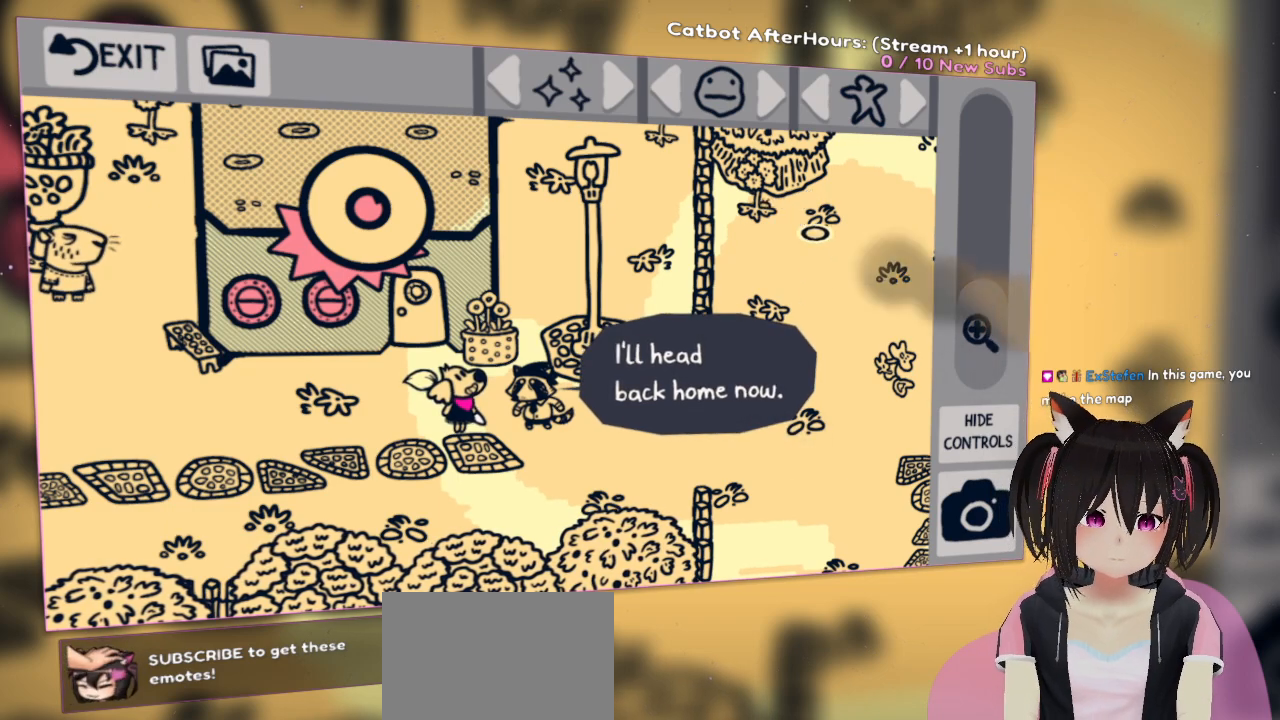
{"buttons": [], "left_stick": "center", "right_stick": "down-right", "events": [[267, "right_stick", "down"], [400, "right_stick", "down-right"]]}
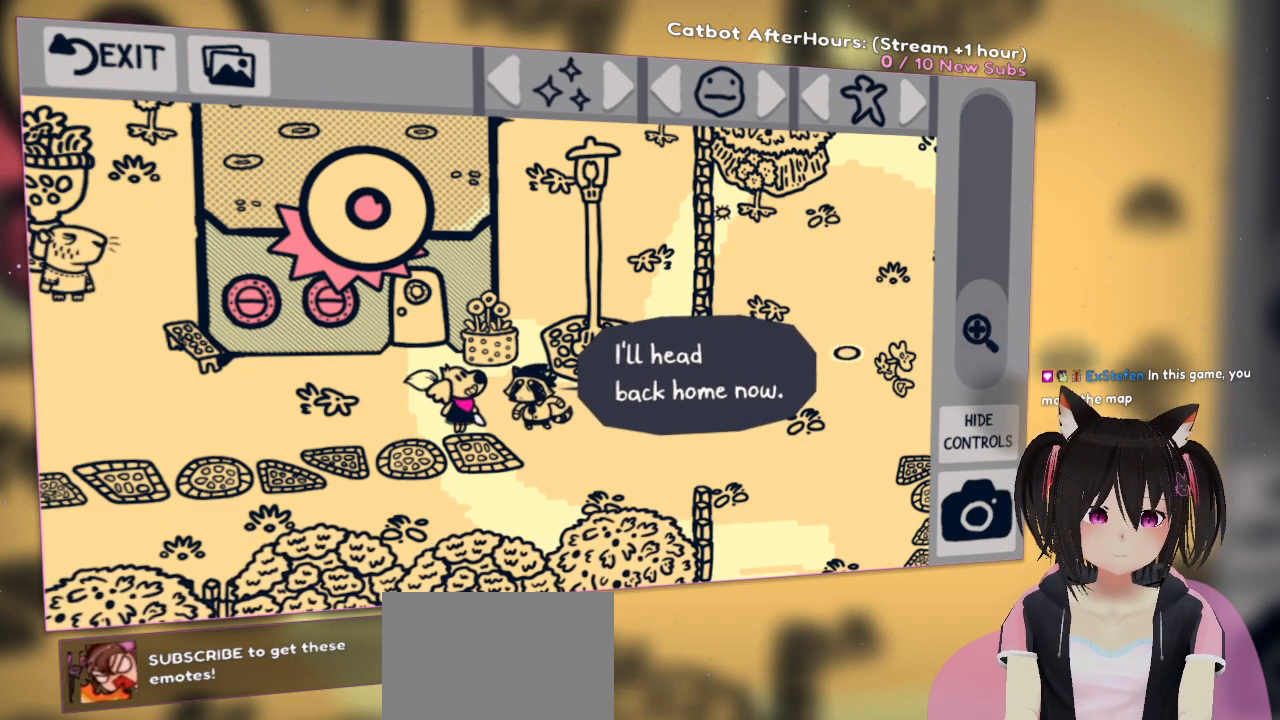
{"buttons": [], "left_stick": "center", "right_stick": "center", "events": [[467, "right_stick", "center"]]}
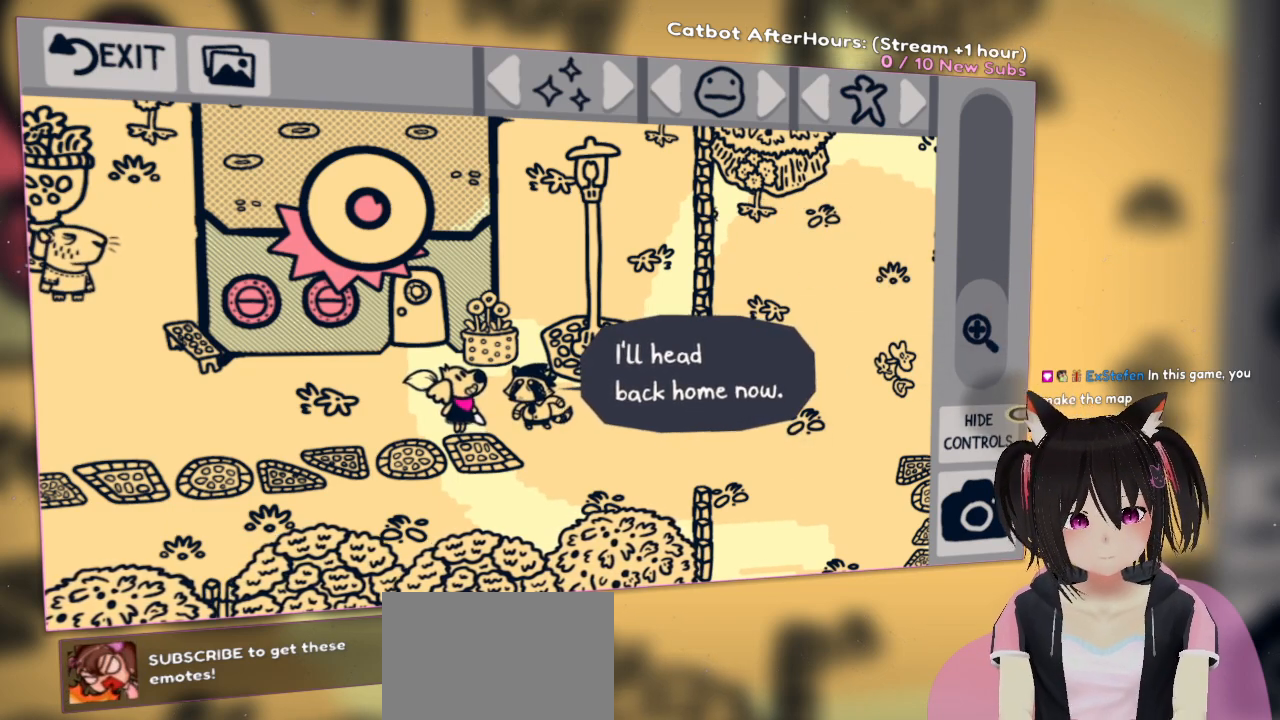
{"buttons": [], "left_stick": "center", "right_stick": "center", "events": [[117, "right_stick", "left"], [317, "right_stick", "center"], [350, "R2", "down"], [450, "R2", "up"]]}
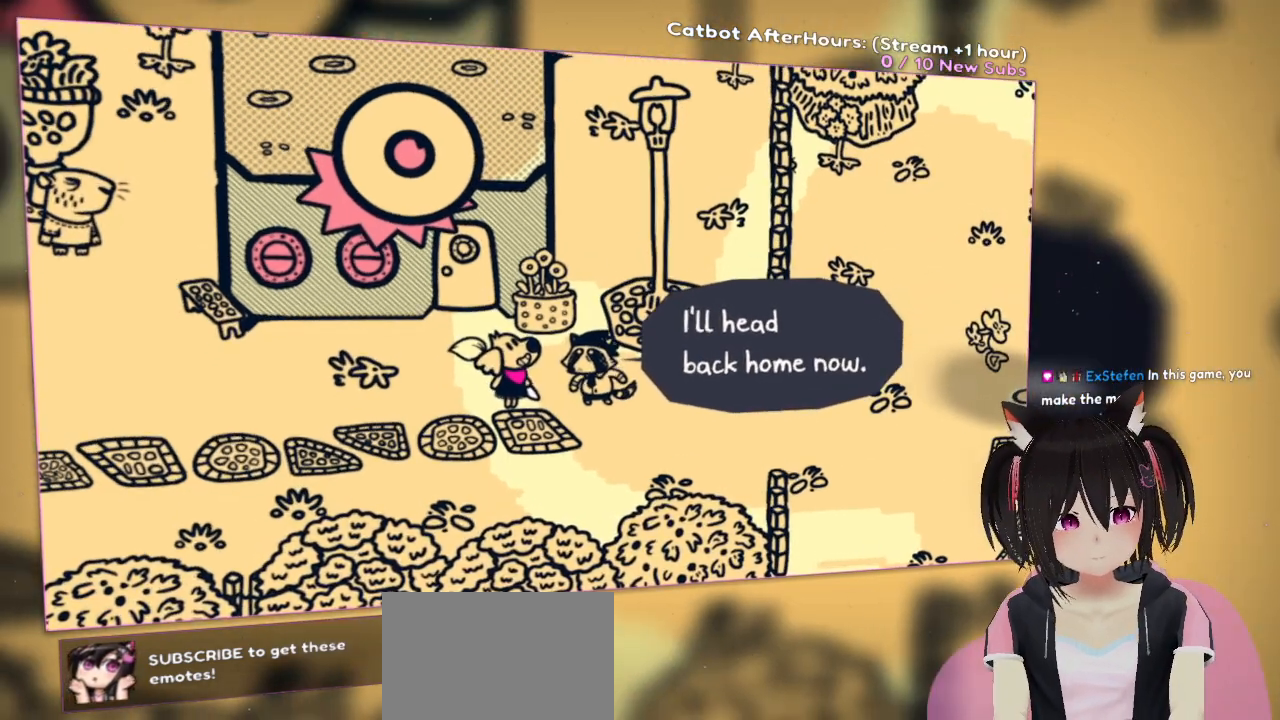
{"buttons": [], "left_stick": "center", "right_stick": "center", "events": []}
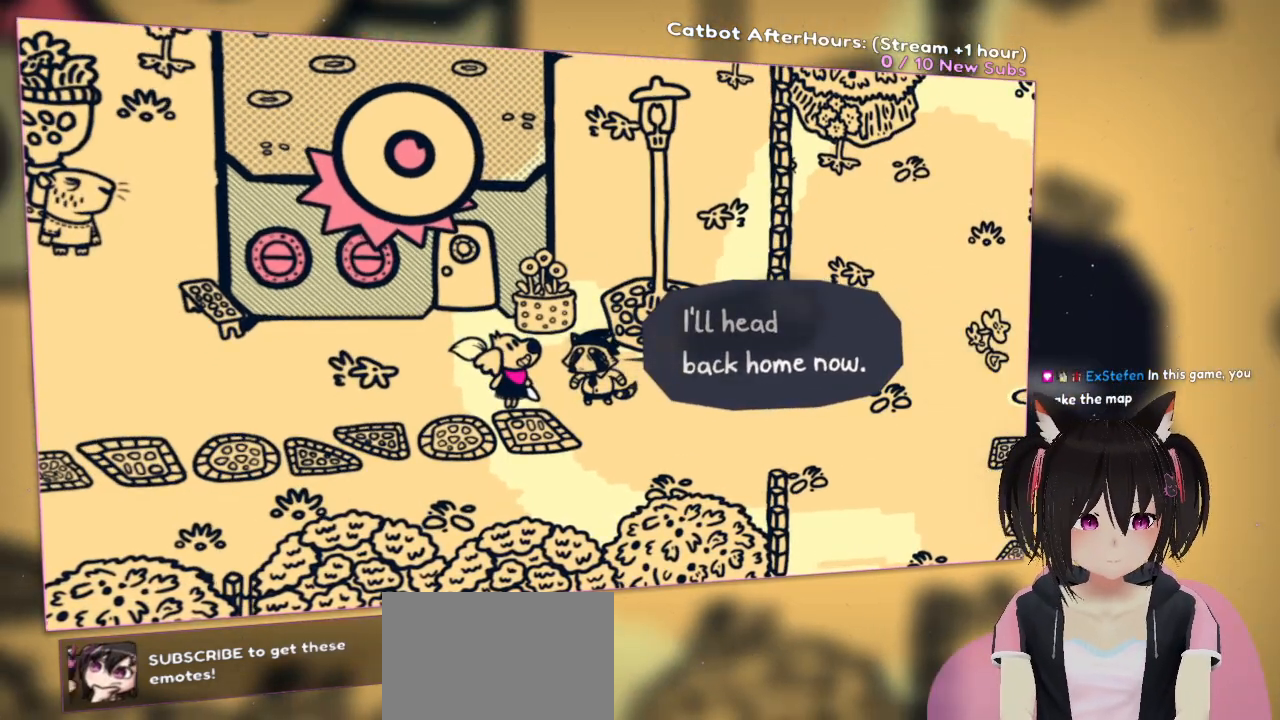
{"buttons": [], "left_stick": "center", "right_stick": "center", "events": [[33, "right_stick", "left"], [300, "right_stick", "center"], [350, "R2", "down"], [467, "R2", "up"]]}
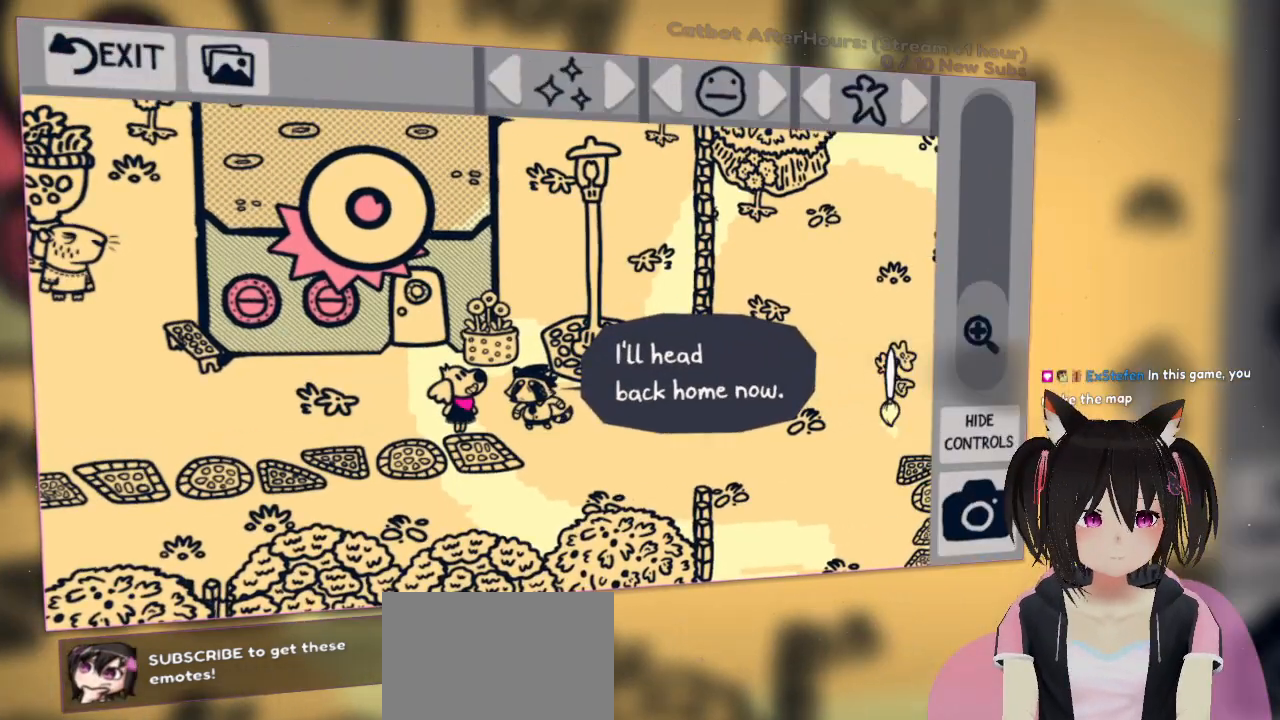
{"buttons": [], "left_stick": "center", "right_stick": "down-right", "events": [[433, "right_stick", "down-right"]]}
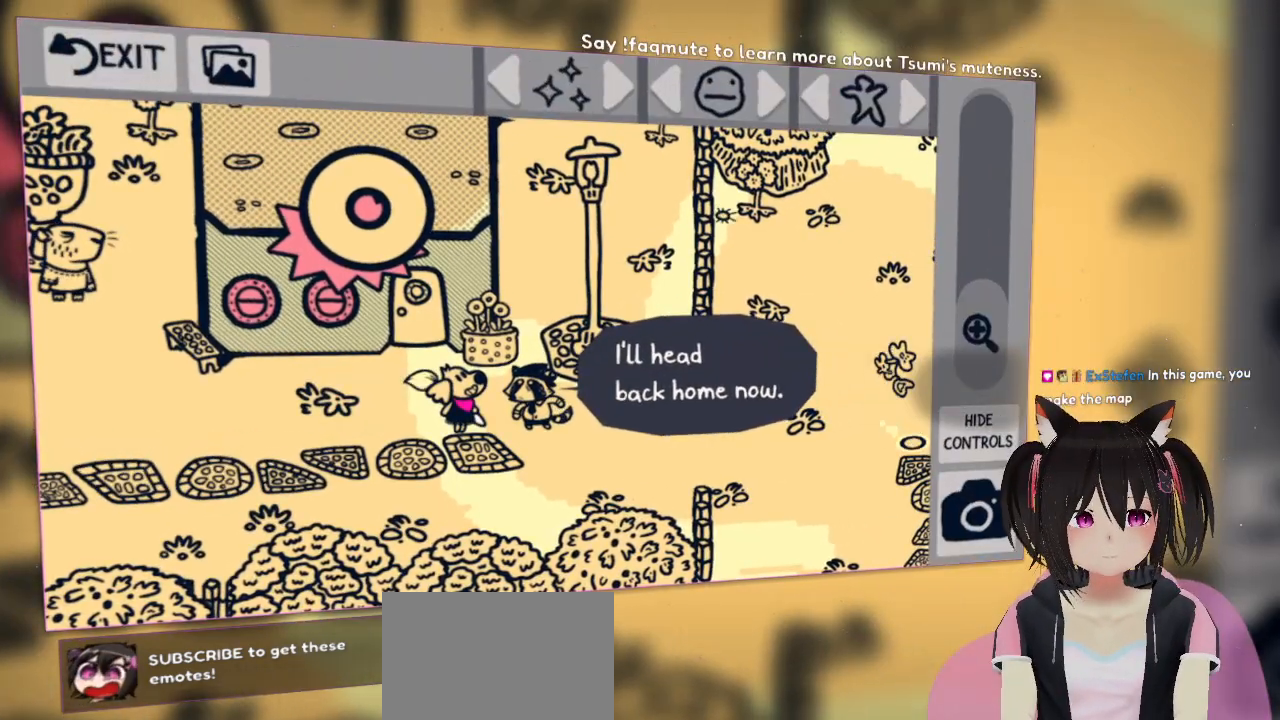
{"buttons": [], "left_stick": "center", "right_stick": "center", "events": [[100, "right_stick", "right"], [200, "right_stick", "center"]]}
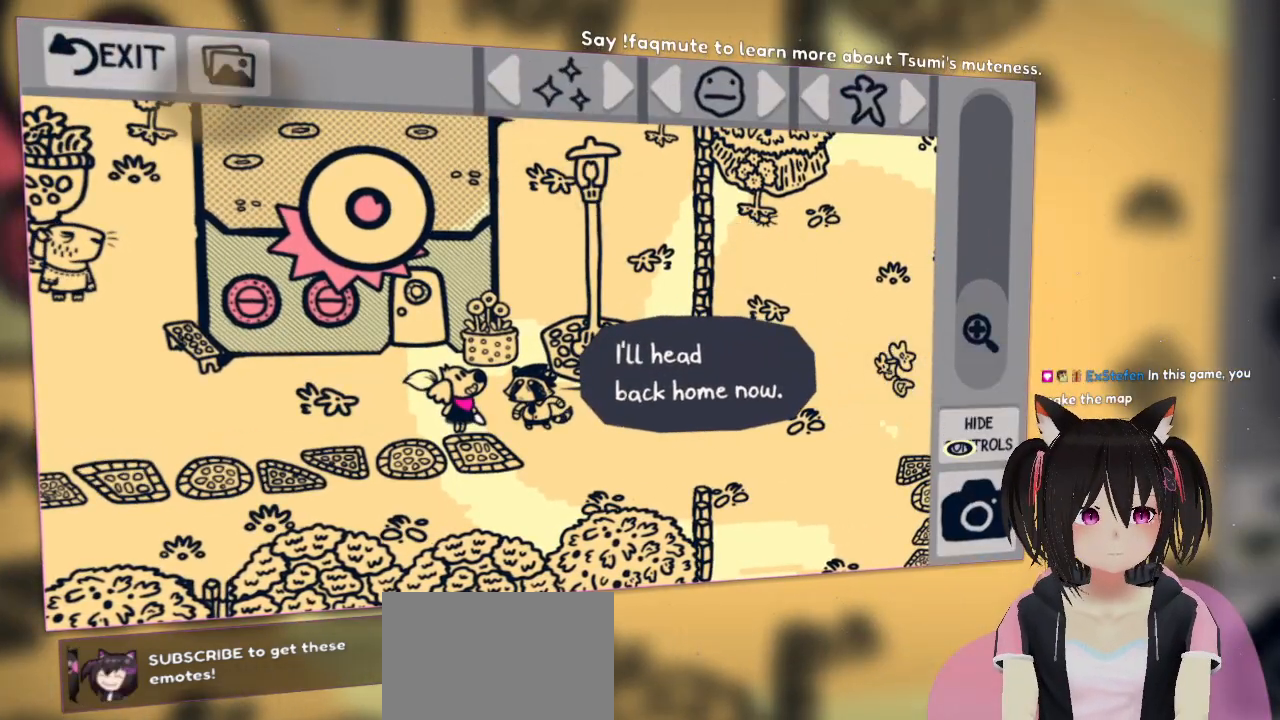
{"buttons": [], "left_stick": "center", "right_stick": "center", "events": []}
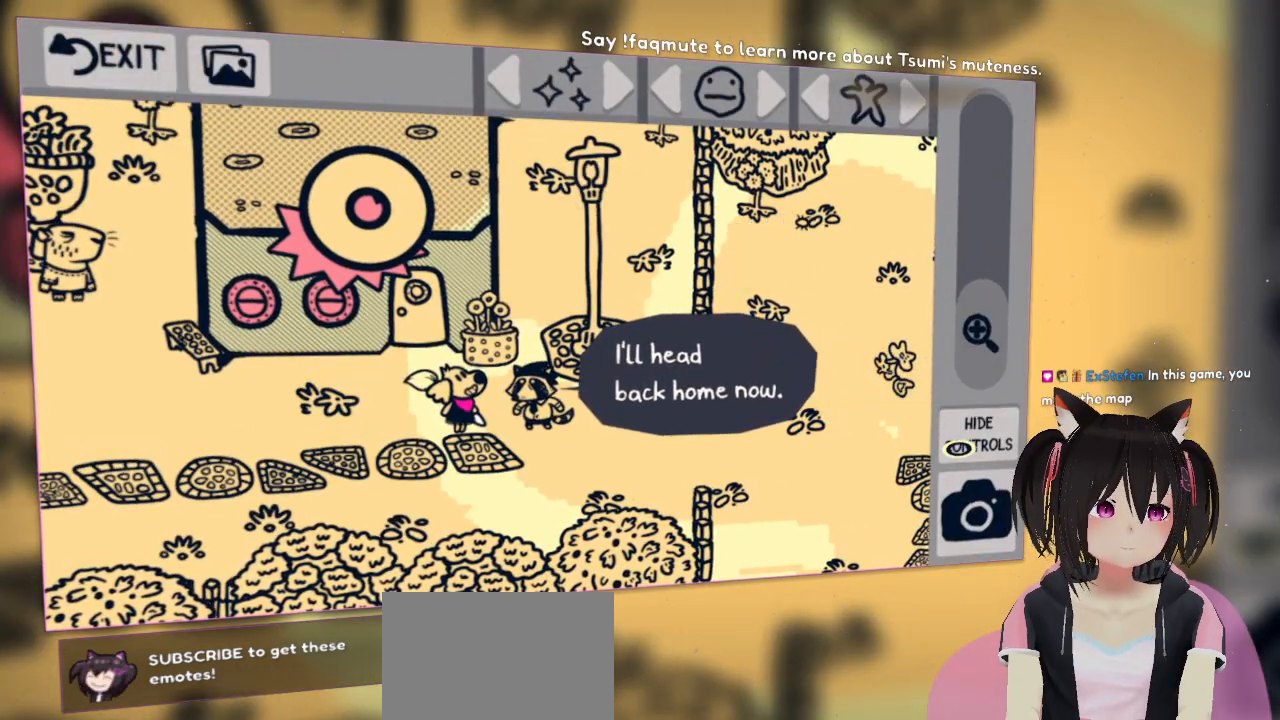
{"buttons": [], "left_stick": "up-left", "right_stick": "center", "events": [[100, "right_stick", "down-left"], [333, "right_stick", "center"], [433, "left_stick", "up-left"]]}
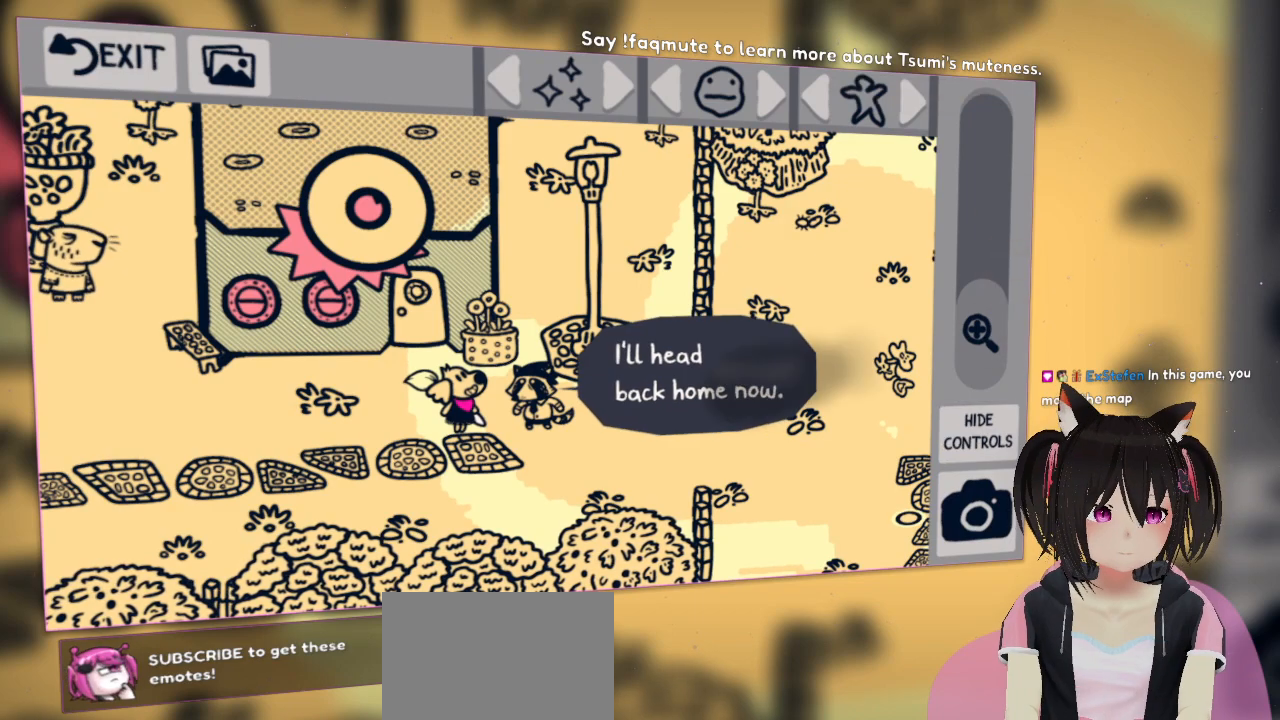
{"buttons": [], "left_stick": "center", "right_stick": "left", "events": [[100, "right_stick", "left"], [167, "right_stick", "up-left"], [200, "left_stick", "down"], [300, "left_stick", "center"], [367, "right_stick", "left"]]}
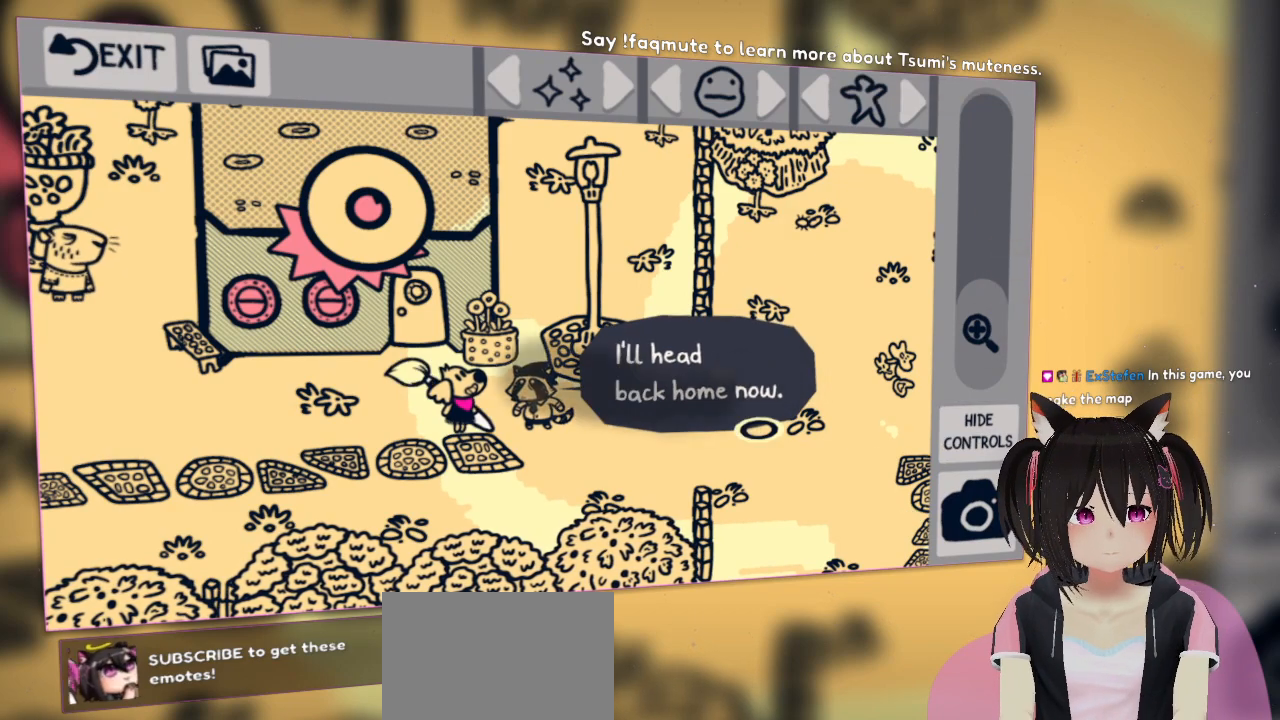
{"buttons": [], "left_stick": "center", "right_stick": "center", "events": [[100, "right_stick", "center"]]}
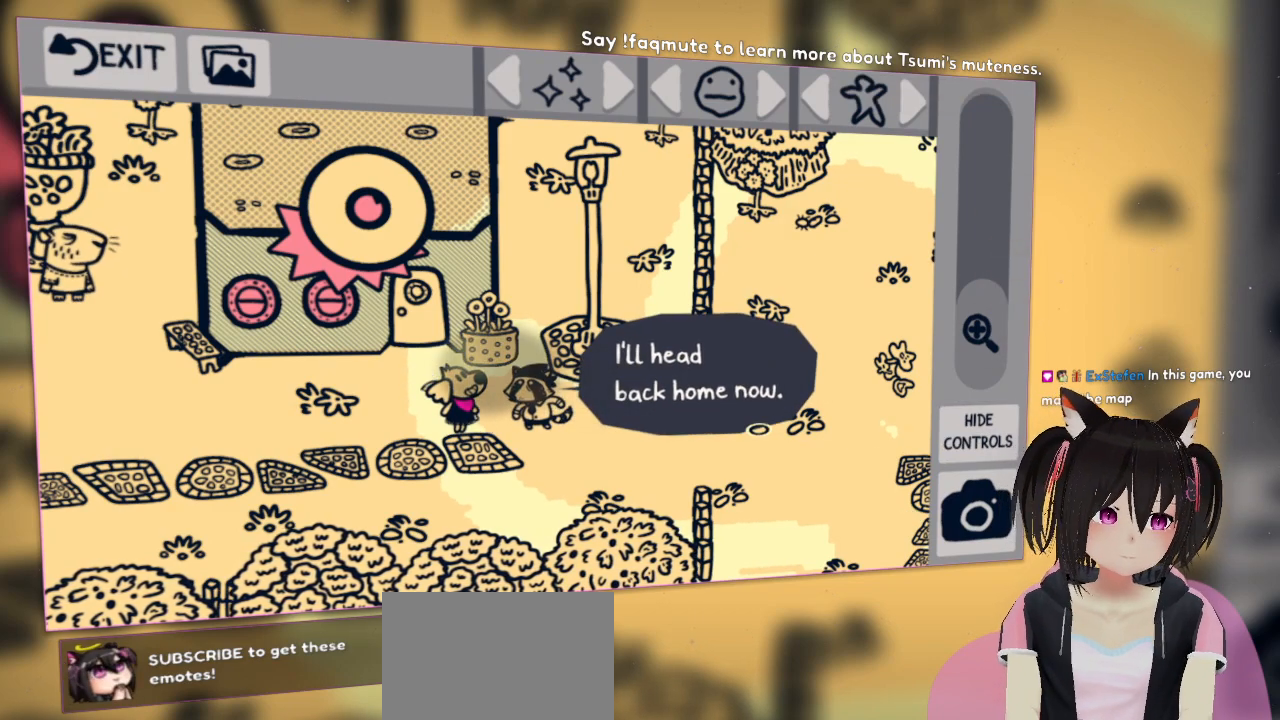
{"buttons": [], "left_stick": "center", "right_stick": "center", "events": []}
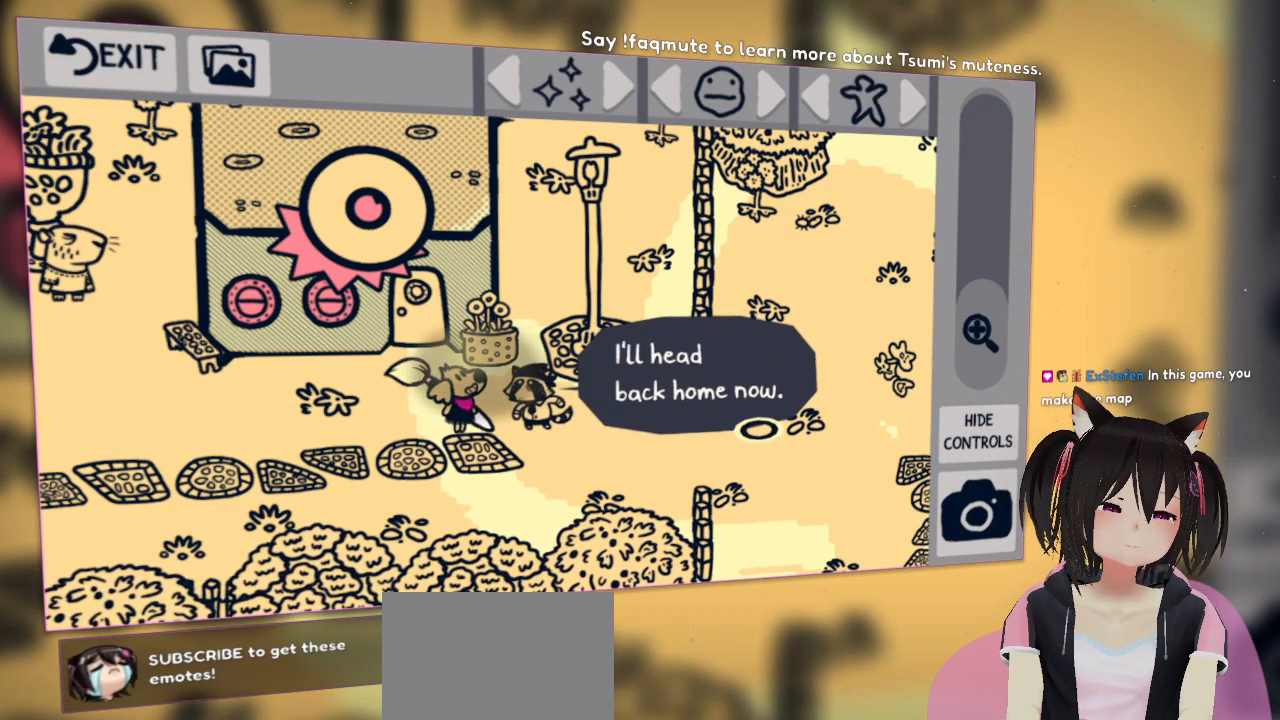
{"buttons": [], "left_stick": "center", "right_stick": "center", "events": []}
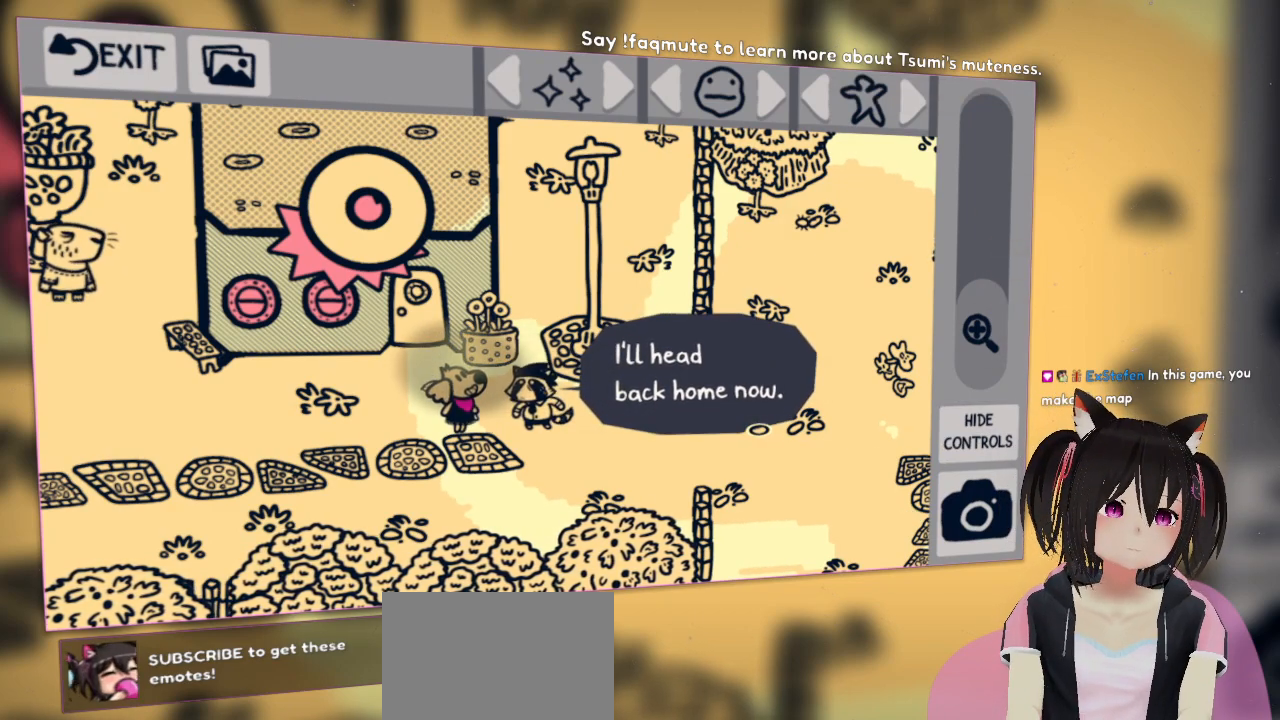
{"buttons": [], "left_stick": "center", "right_stick": "center", "events": [[267, "L2", "down"], [450, "L2", "up"]]}
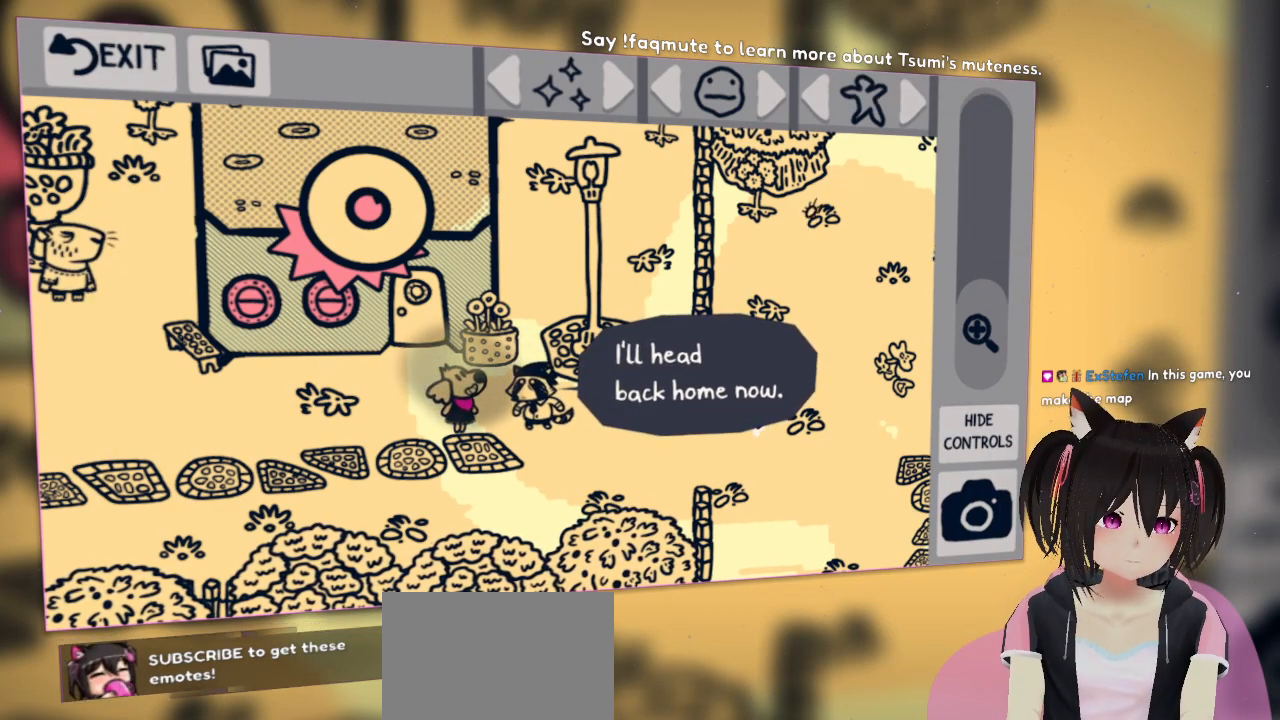
{"buttons": [], "left_stick": "center", "right_stick": "center", "events": []}
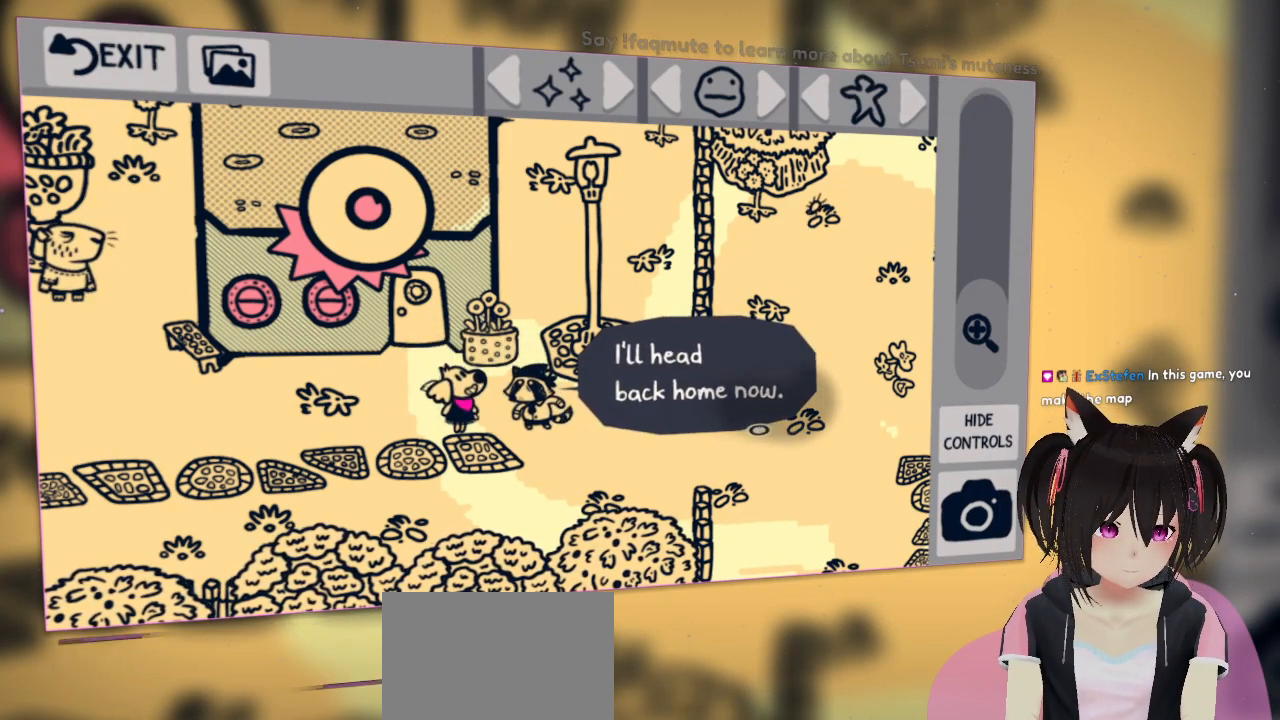
{"buttons": ["L2"], "left_stick": "center", "right_stick": "center", "events": [[67, "L2", "down"]]}
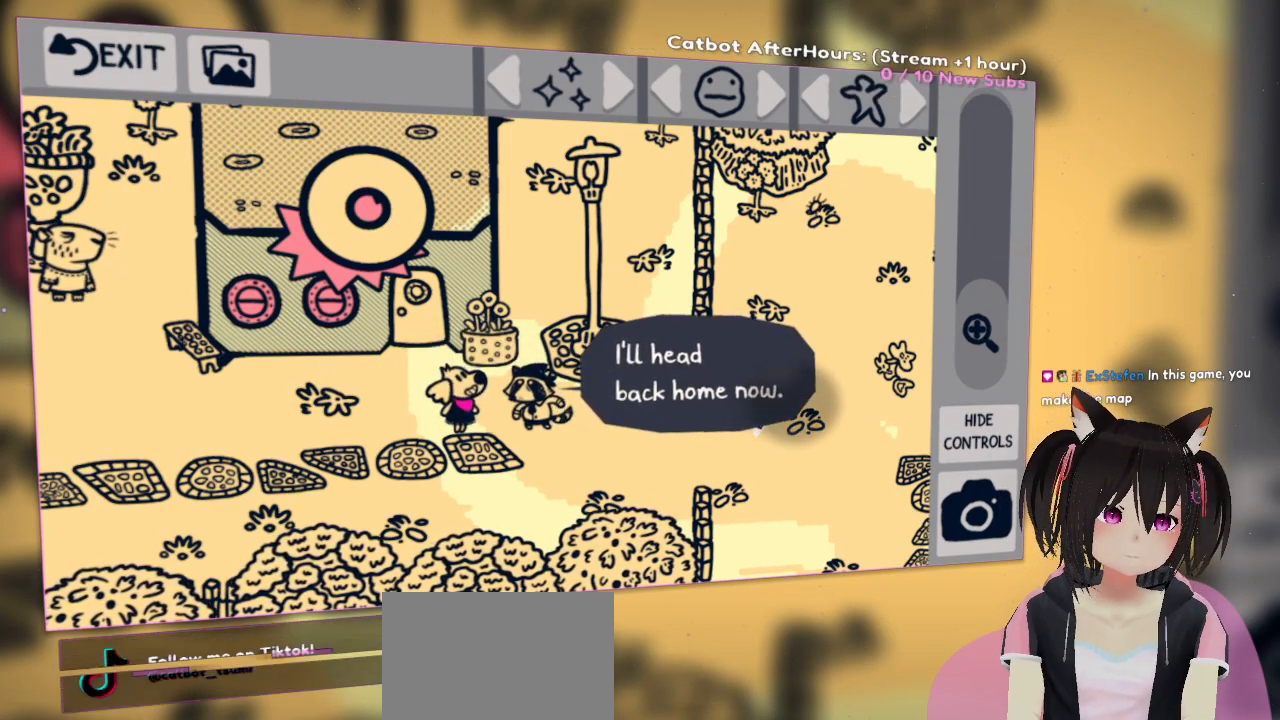
{"buttons": [], "left_stick": "center", "right_stick": "center", "events": [[17, "L2", "up"]]}
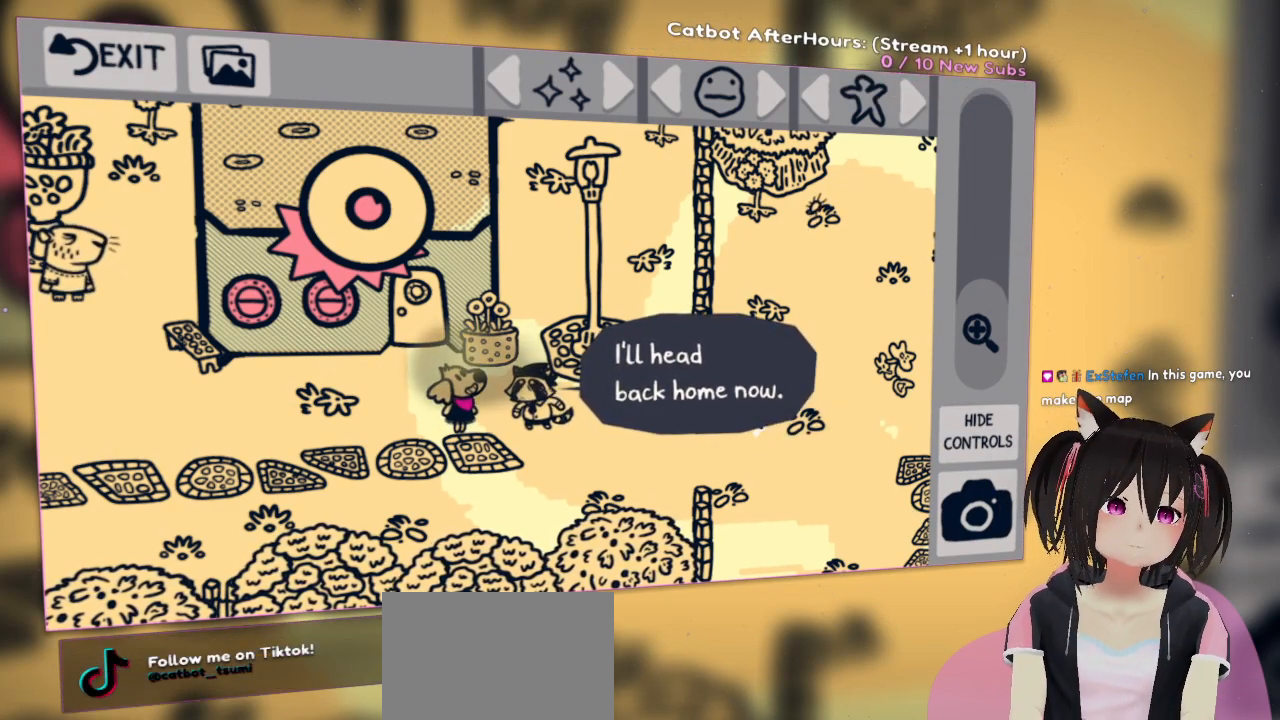
{"buttons": [], "left_stick": "center", "right_stick": "down-right", "events": [[317, "right_stick", "down-right"]]}
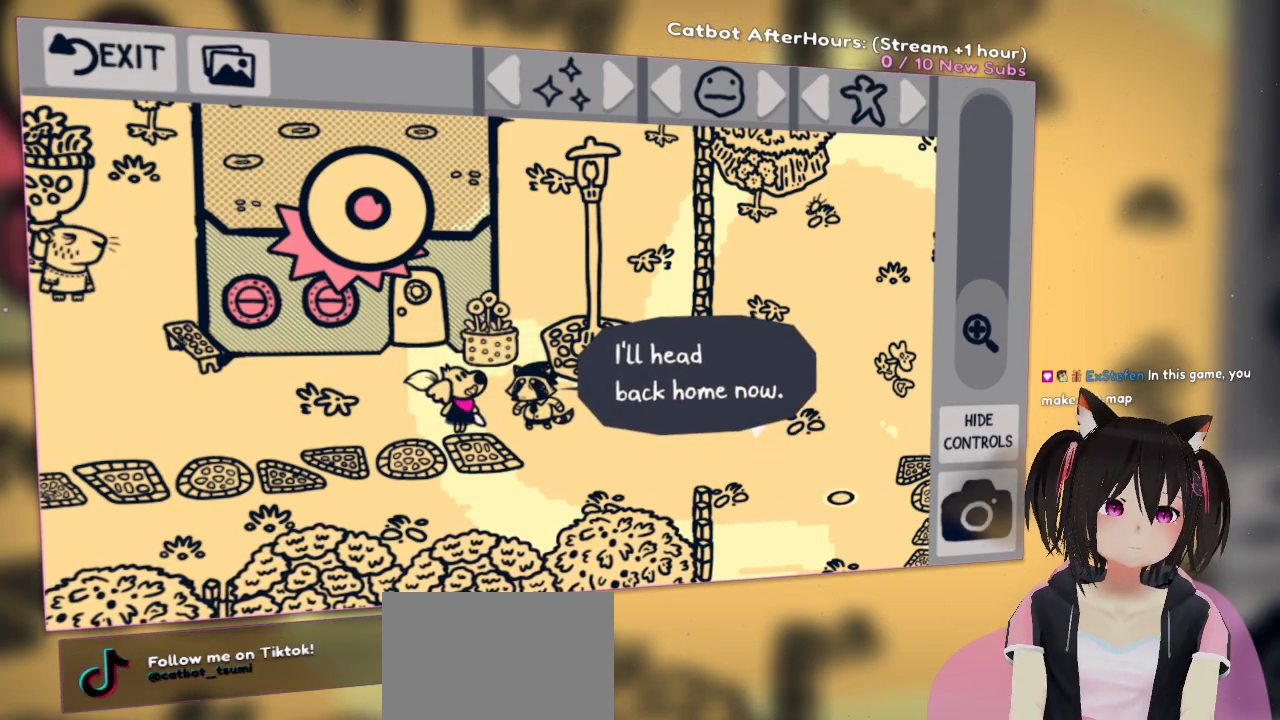
{"buttons": [], "left_stick": "center", "right_stick": "center", "events": [[117, "right_stick", "right"], [350, "right_stick", "center"], [383, "R2", "down"], [467, "R2", "up"]]}
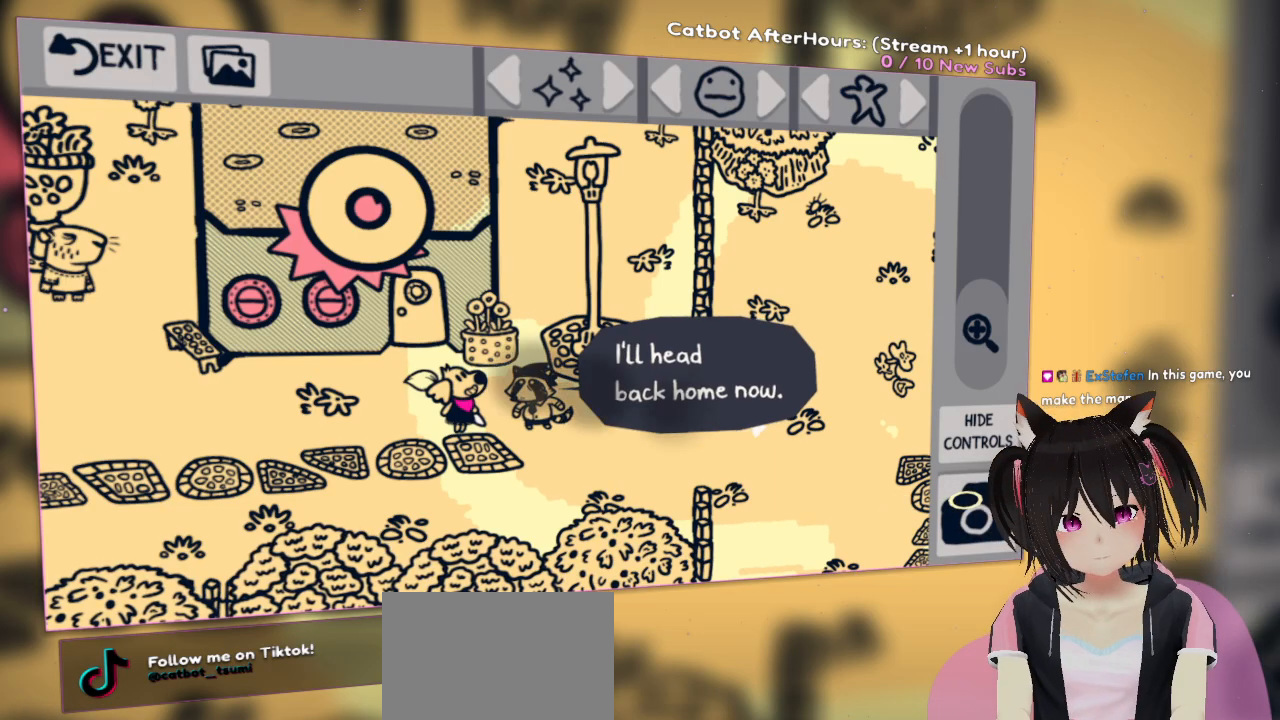
{"buttons": [], "left_stick": "center", "right_stick": "center", "events": []}
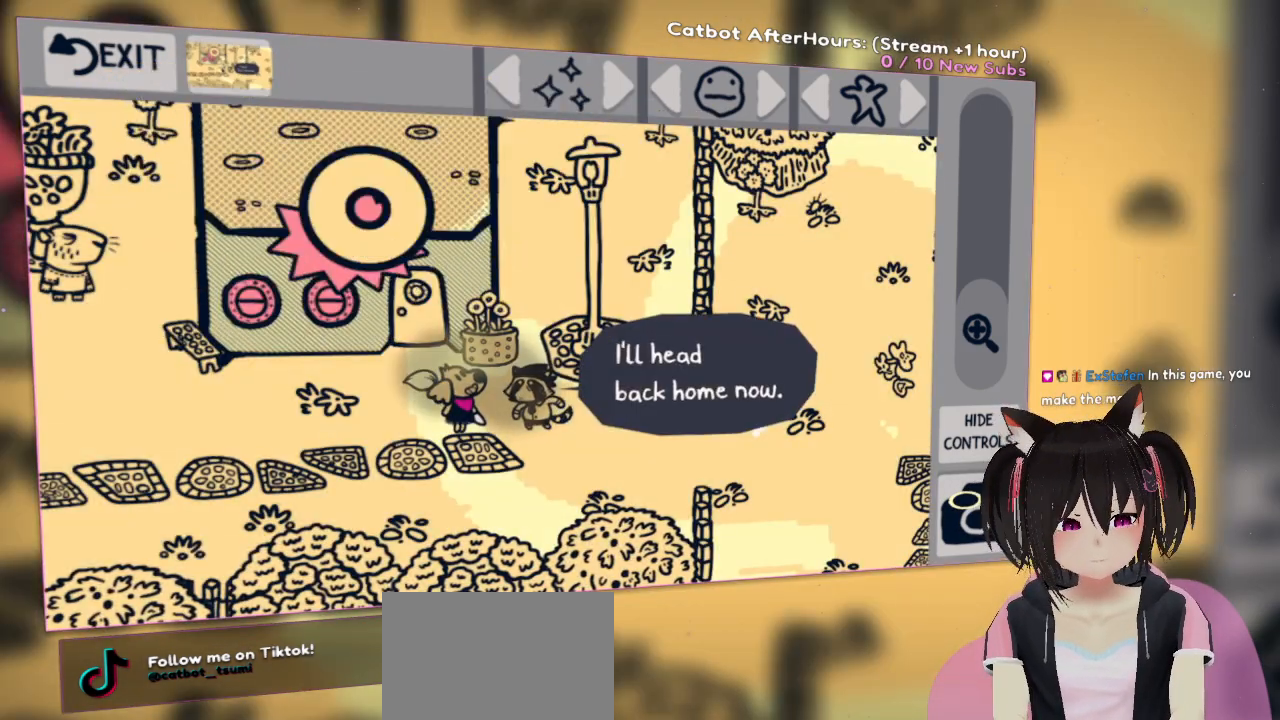
{"buttons": ["A"], "left_stick": "center", "right_stick": "center", "events": [[500, "A", "down"]]}
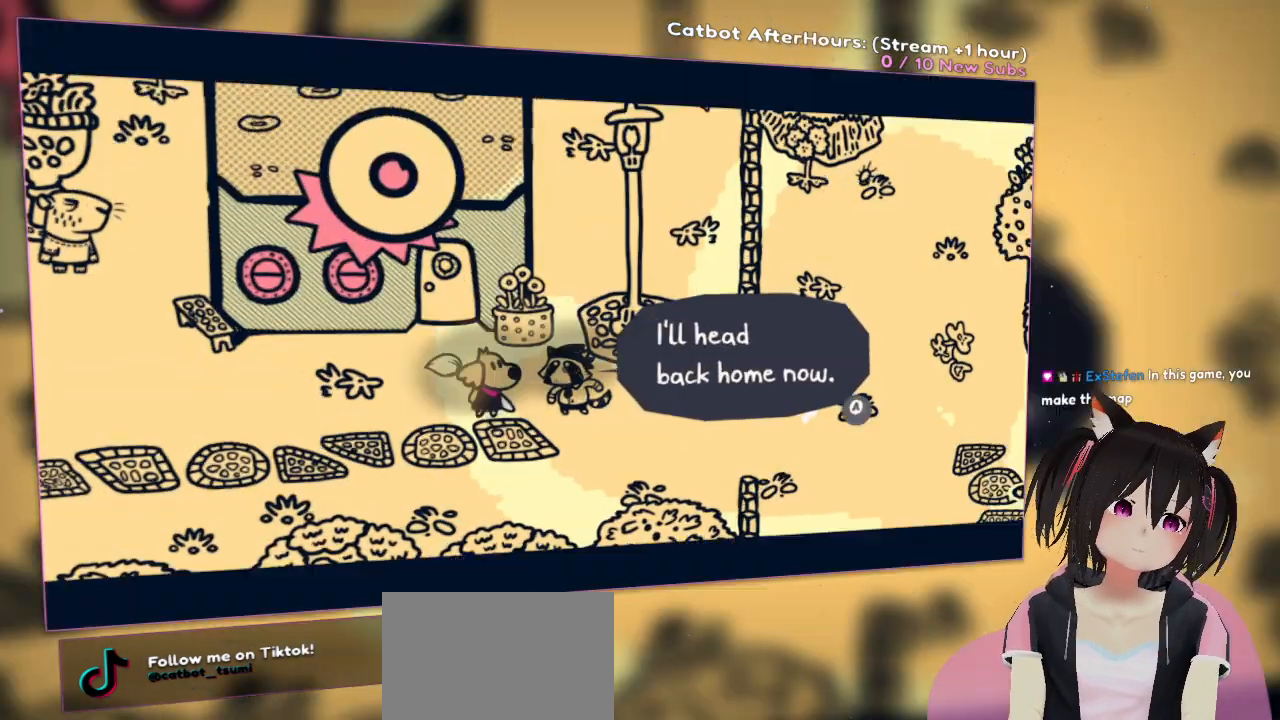
{"buttons": [], "left_stick": "center", "right_stick": "center", "events": [[167, "A", "up"]]}
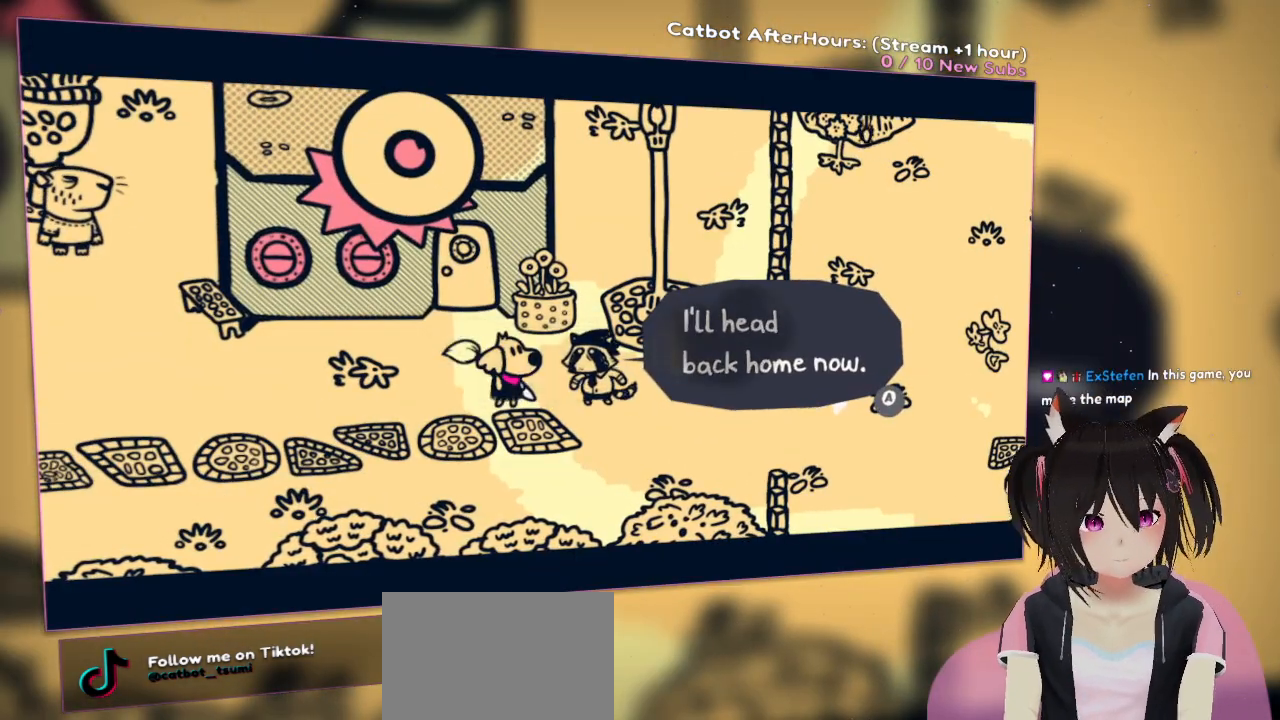
{"buttons": ["R2"], "left_stick": "center", "right_stick": "center", "events": [[117, "right_stick", "left"], [317, "R2", "down"], [483, "right_stick", "center"]]}
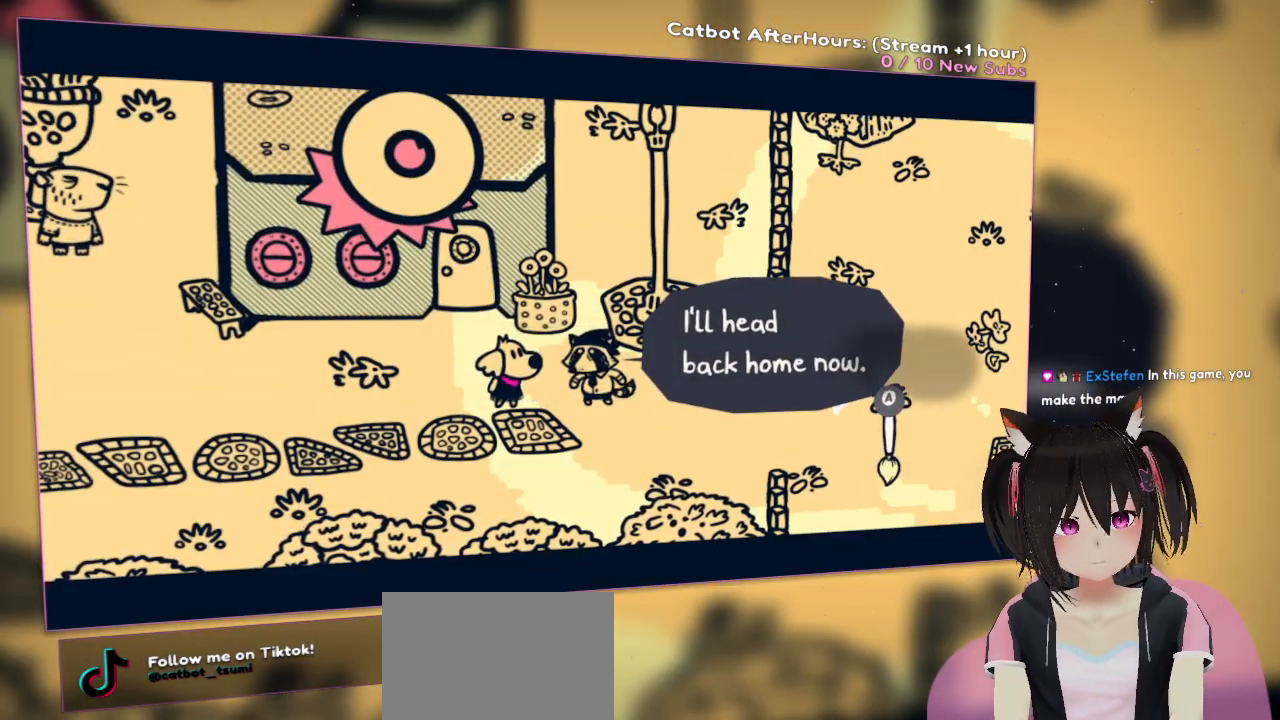
{"buttons": [], "left_stick": "center", "right_stick": "center", "events": [[17, "R2", "up"], [250, "B", "down"], [367, "B", "up"]]}
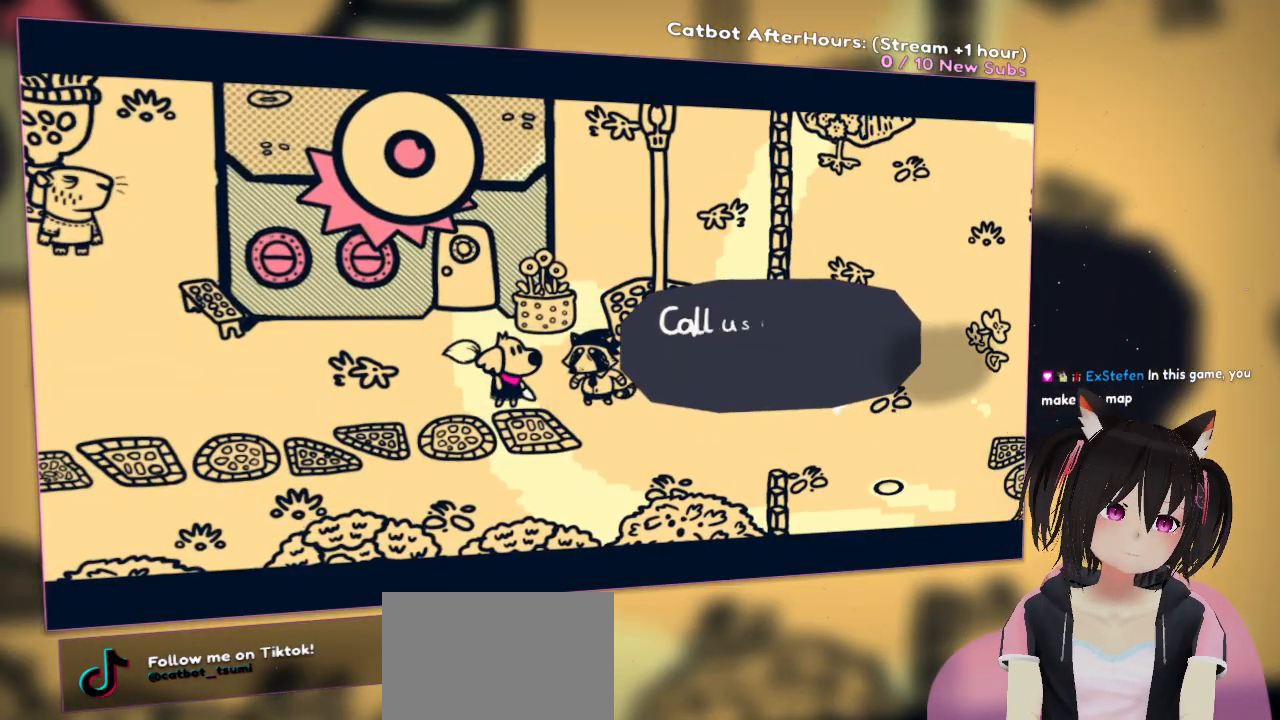
{"buttons": [], "left_stick": "center", "right_stick": "center", "events": []}
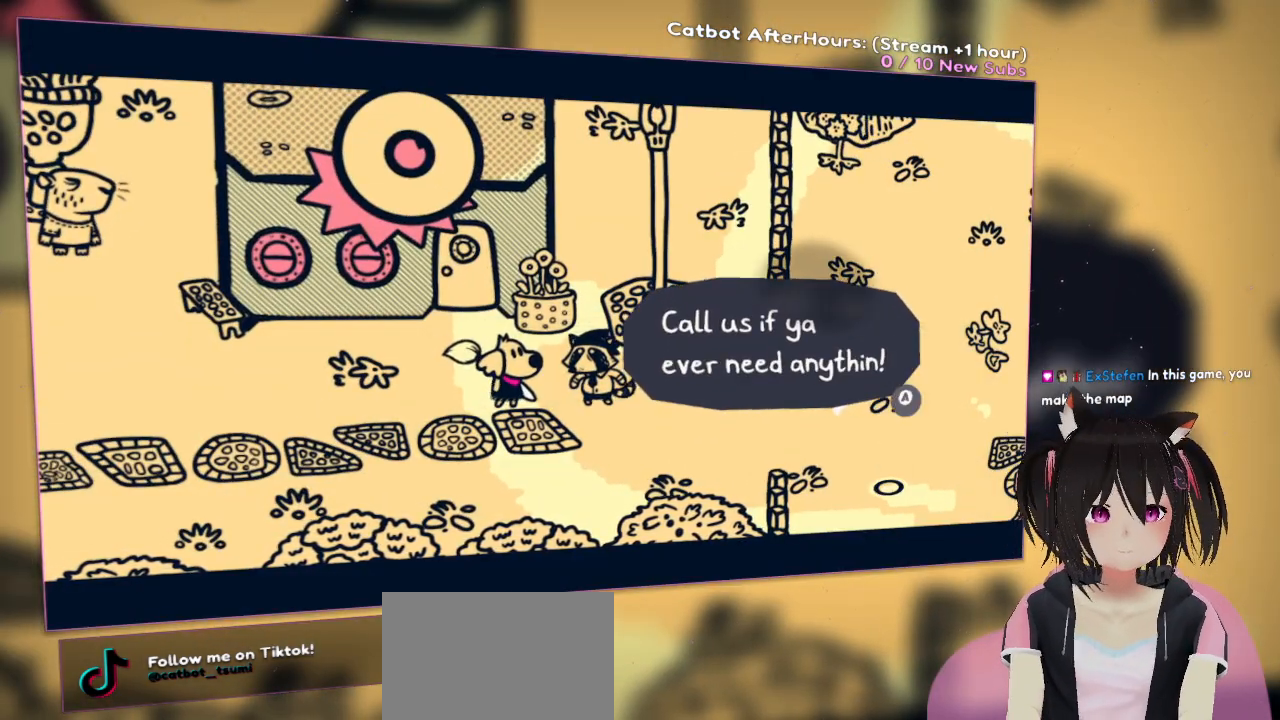
{"buttons": ["B"], "left_stick": "center", "right_stick": "center", "events": [[433, "B", "down"]]}
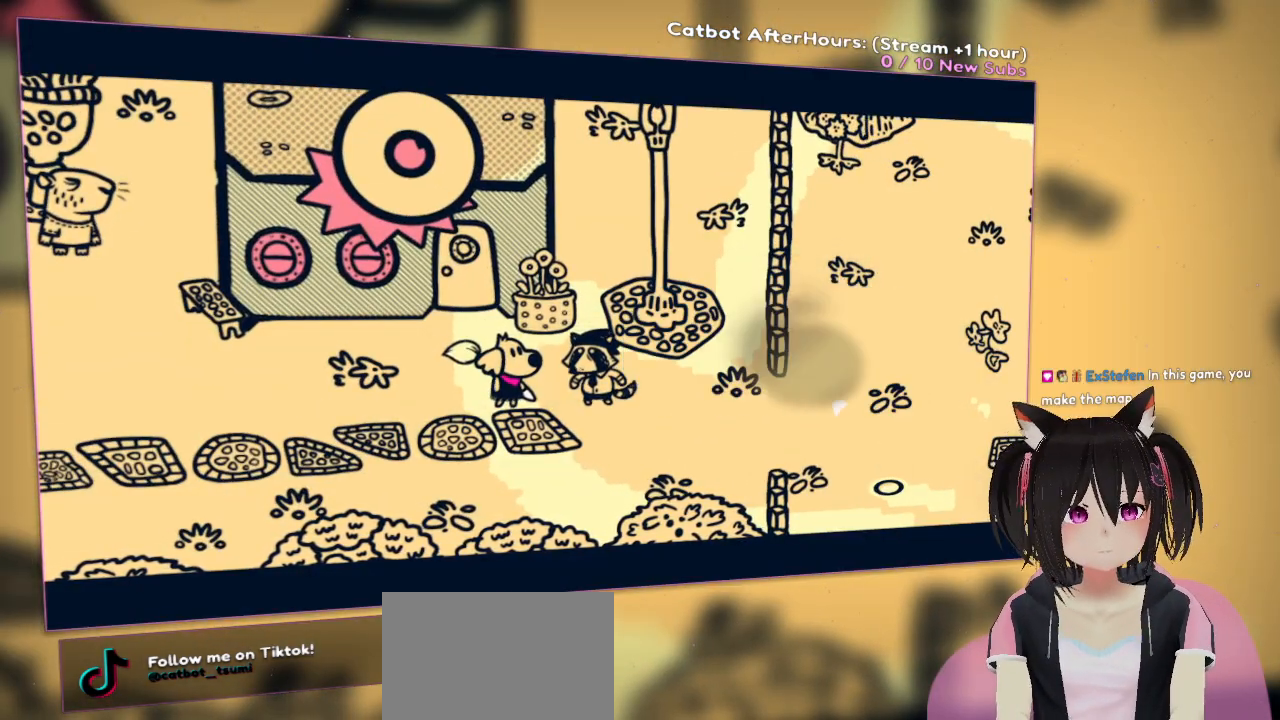
{"buttons": [], "left_stick": "center", "right_stick": "center", "events": [[50, "B", "up"]]}